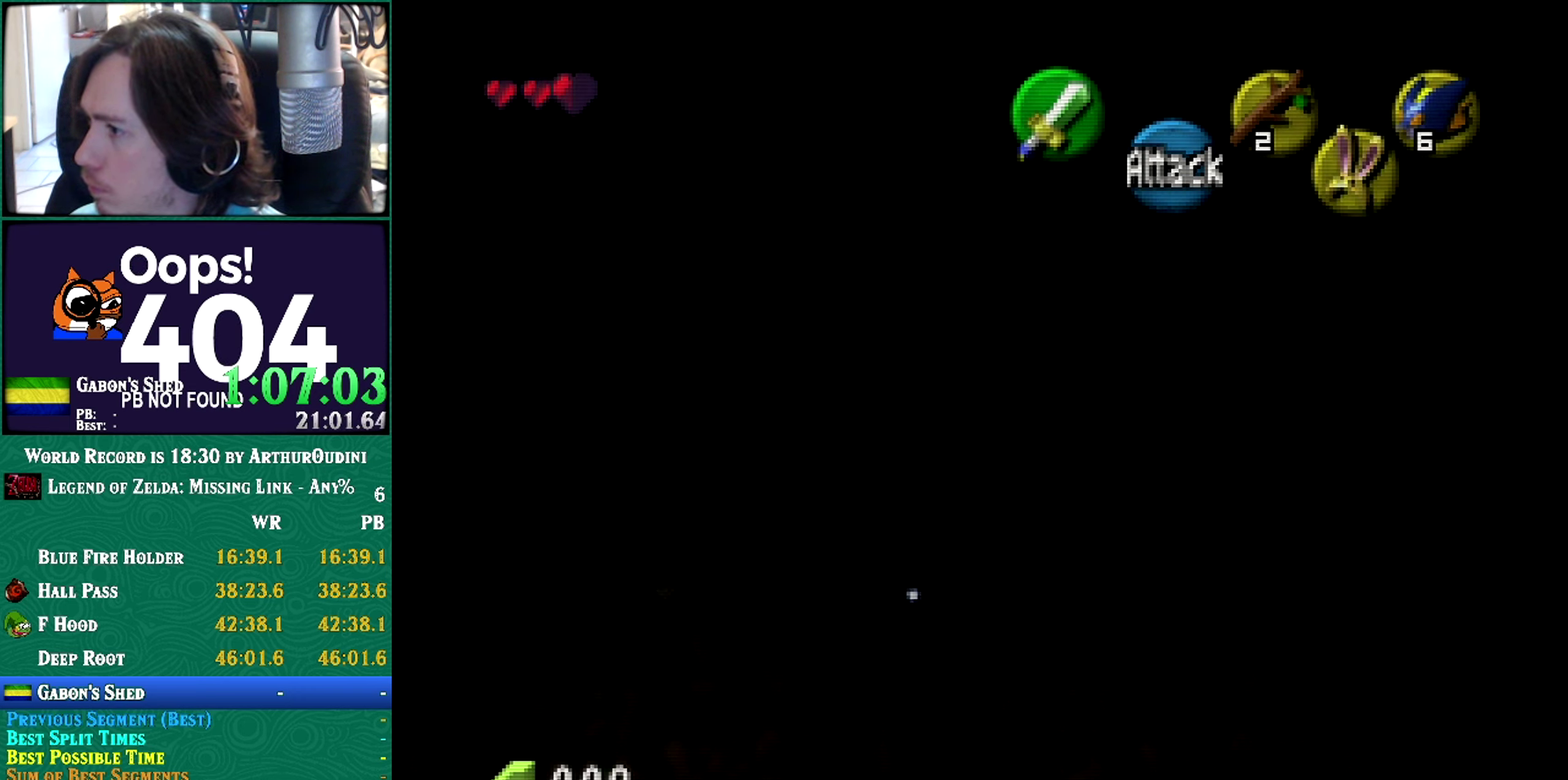
Gameplay with a controller (Nintendo layout); each line is a JSON object with the inputs held at the frame after it. "events" lists button and stick changes between this image and that frame as [ms after this image, input, new state], when the widget could be followed in between. Not read: L1 L3 R1 R3.
{"buttons": [], "left_stick": "down", "events": [[67, "left_stick", "down"]]}
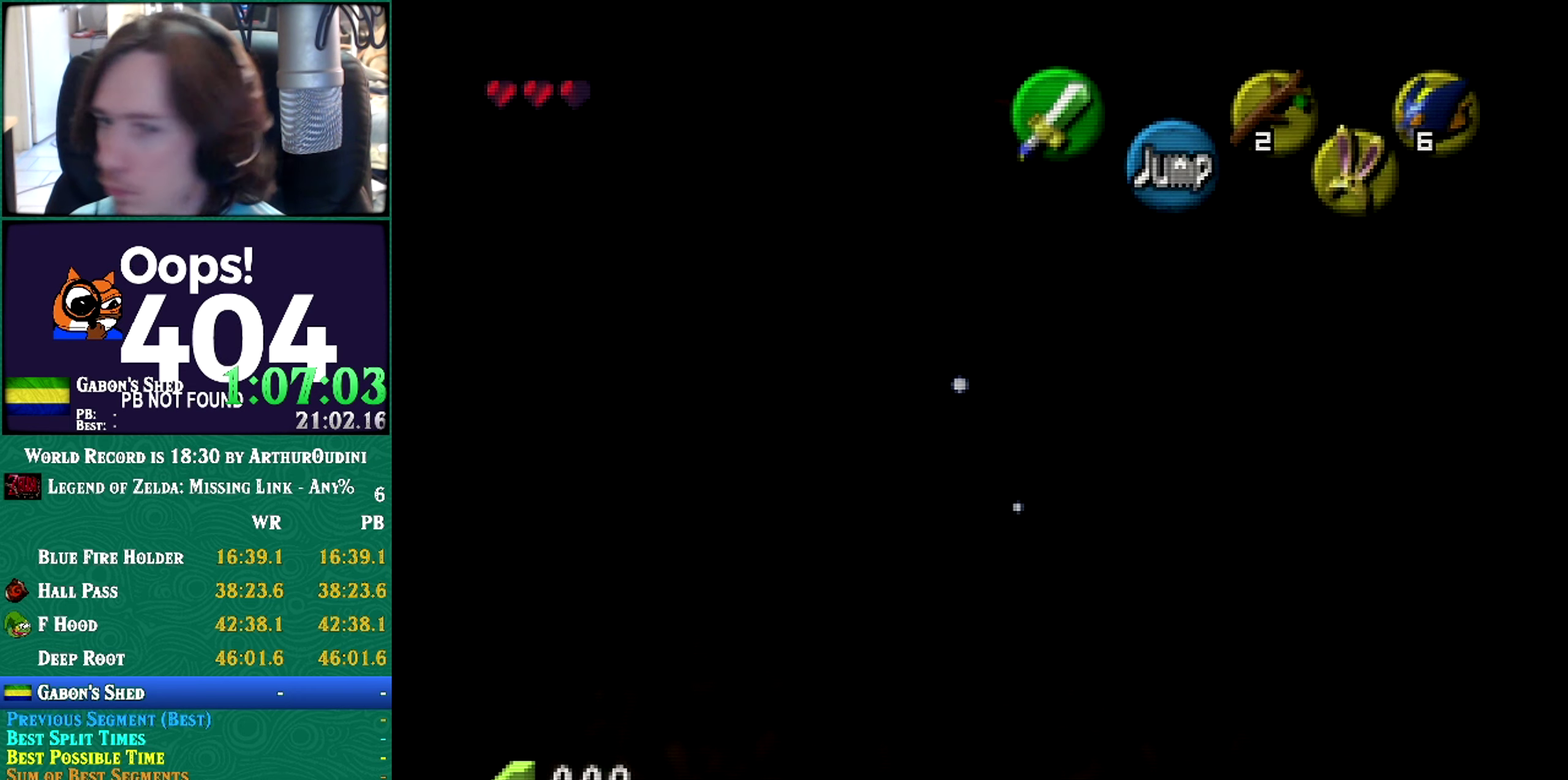
{"buttons": [], "left_stick": "center", "events": [[283, "left_stick", "center"]]}
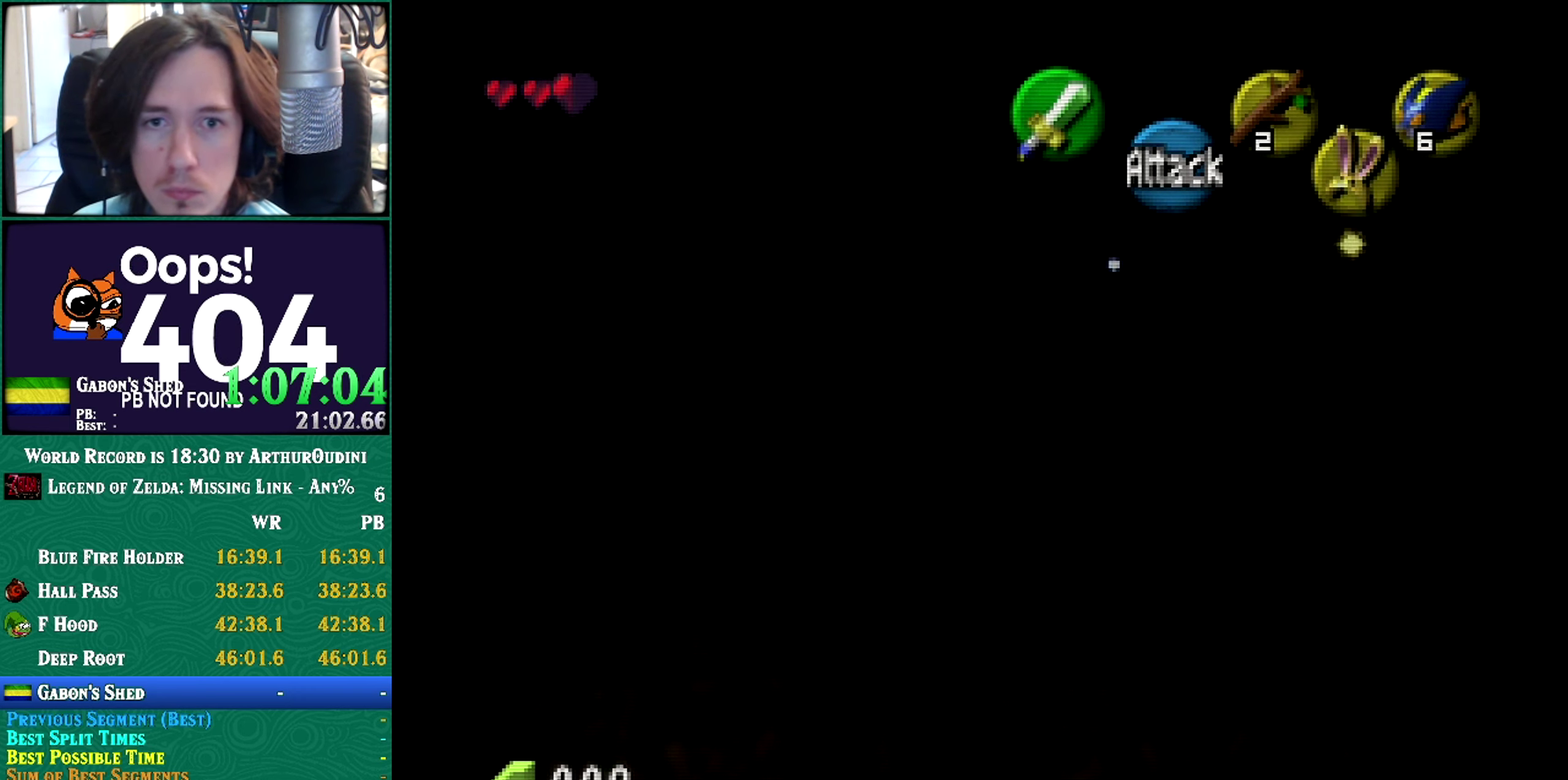
{"buttons": [], "left_stick": "down", "events": [[401, "left_stick", "down"]]}
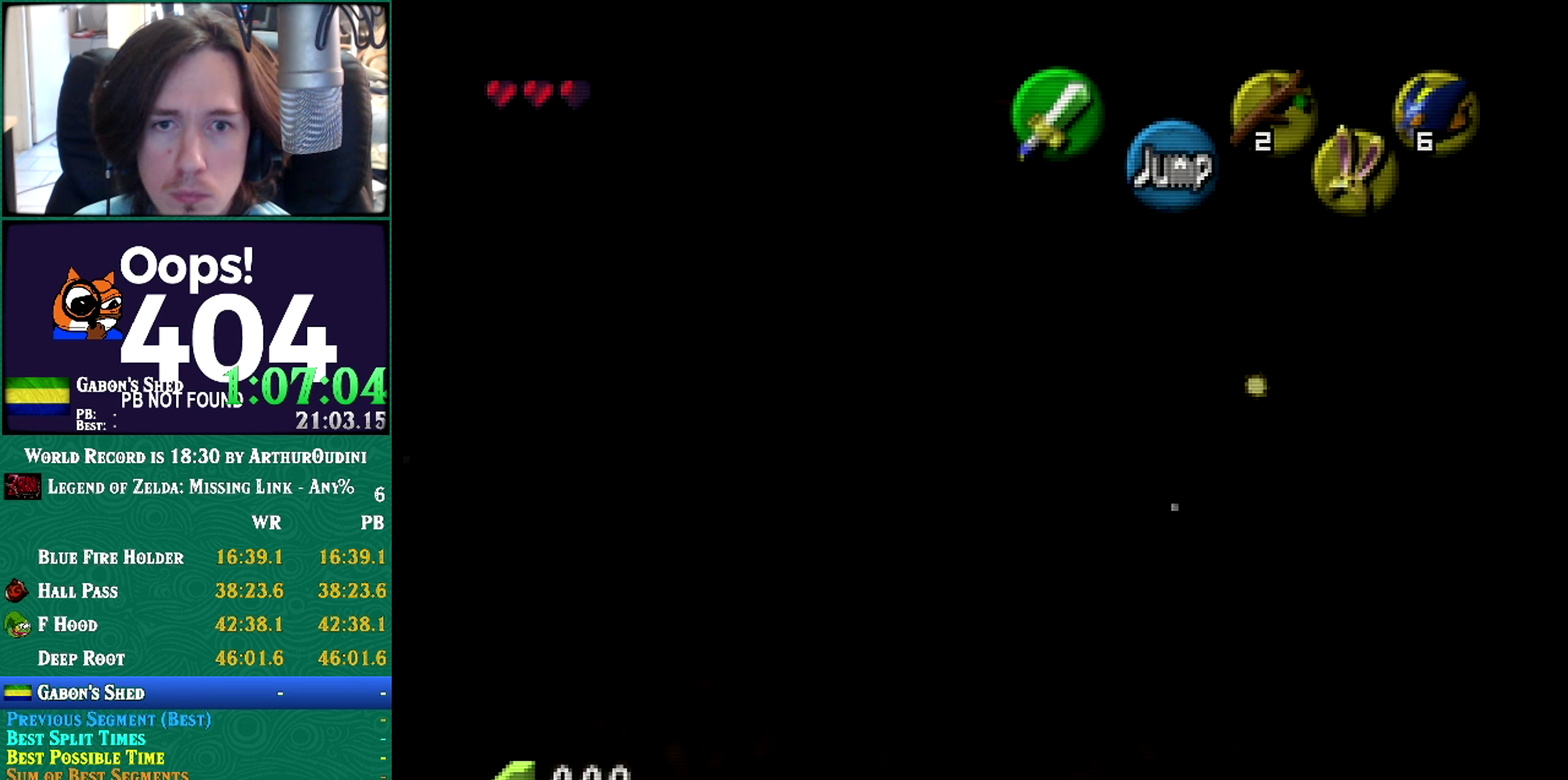
{"buttons": [], "left_stick": "center", "events": [[67, "left_stick", "center"]]}
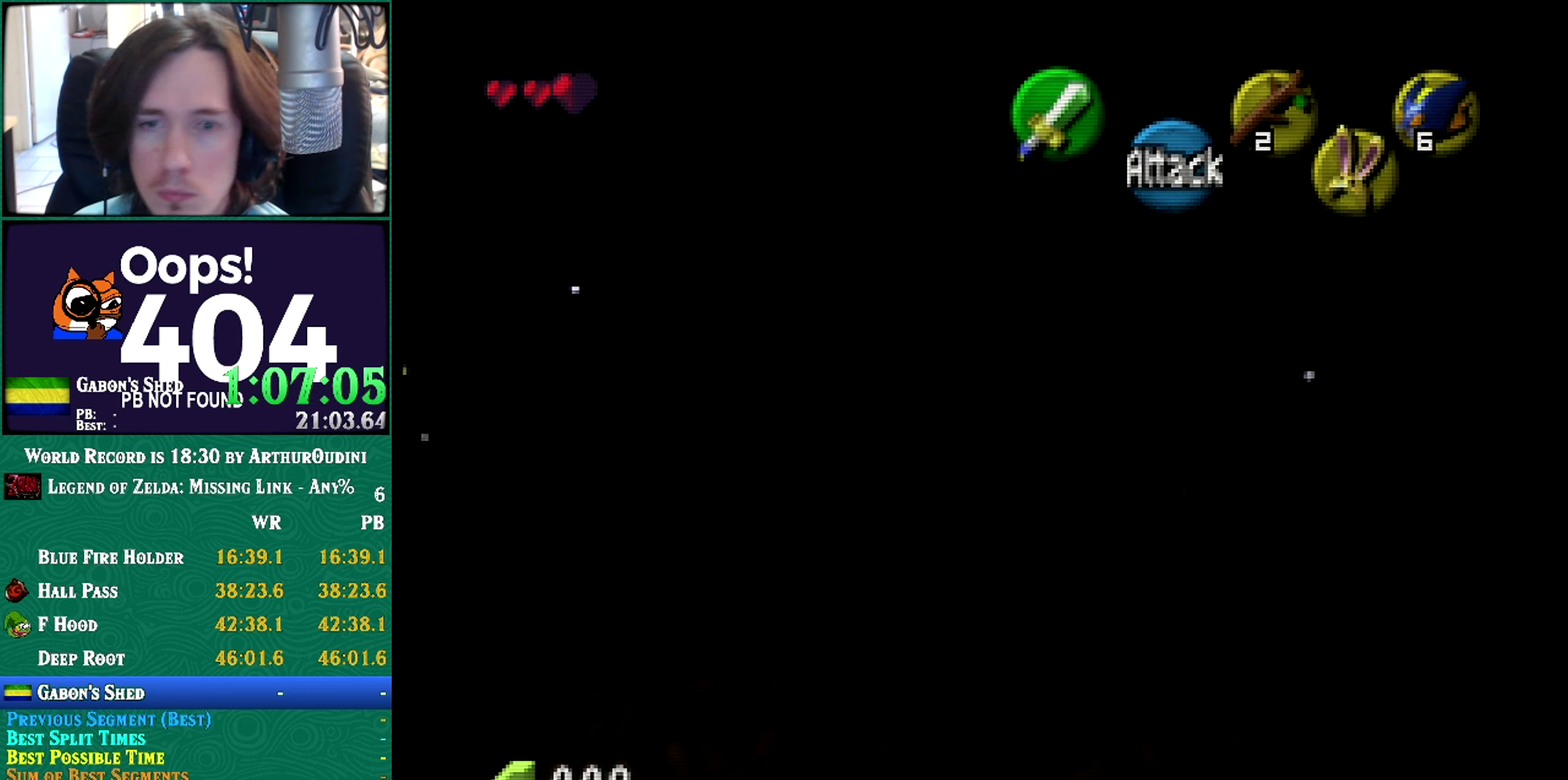
{"buttons": [], "left_stick": "center", "events": []}
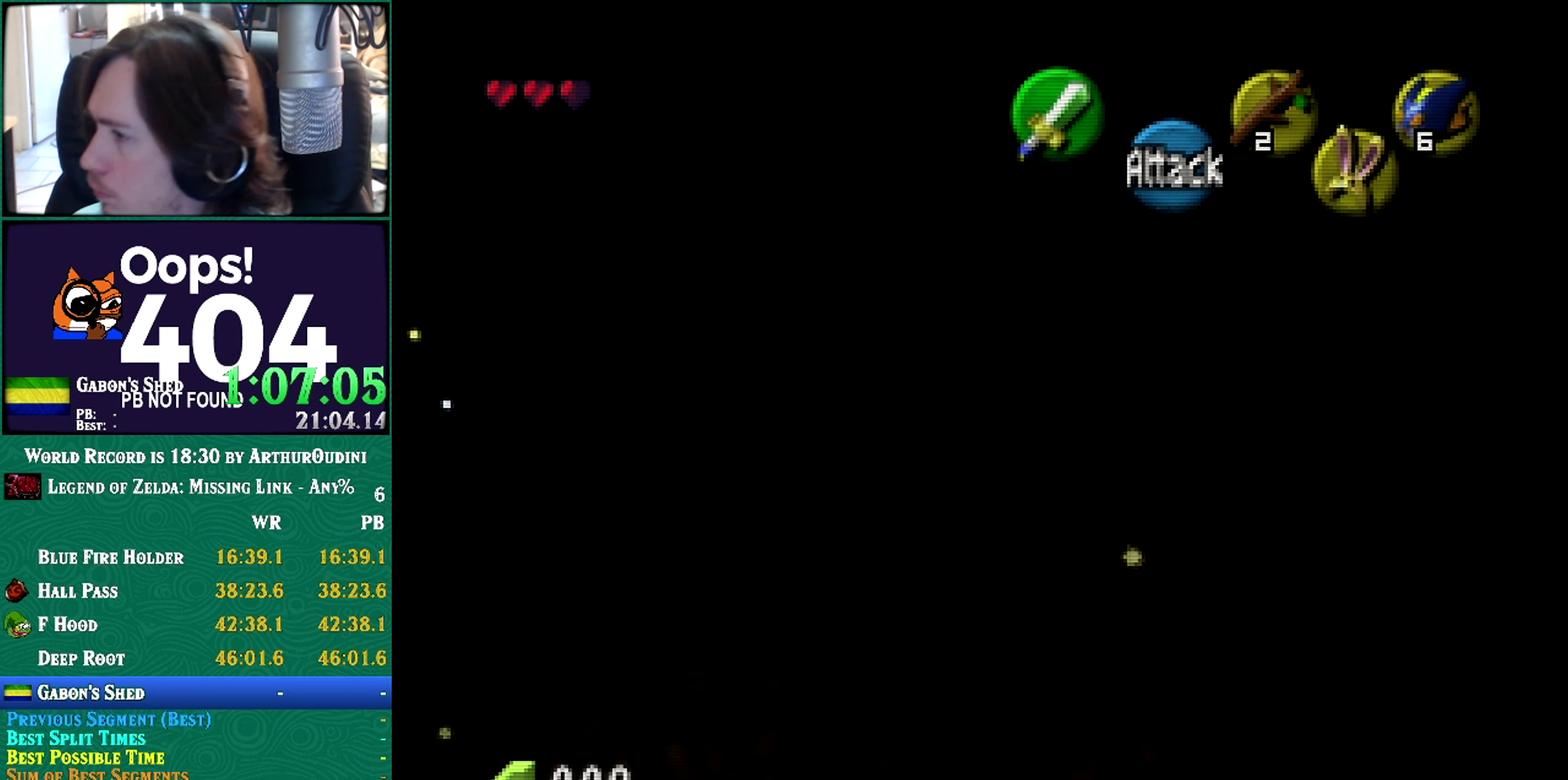
{"buttons": [], "left_stick": "center", "events": []}
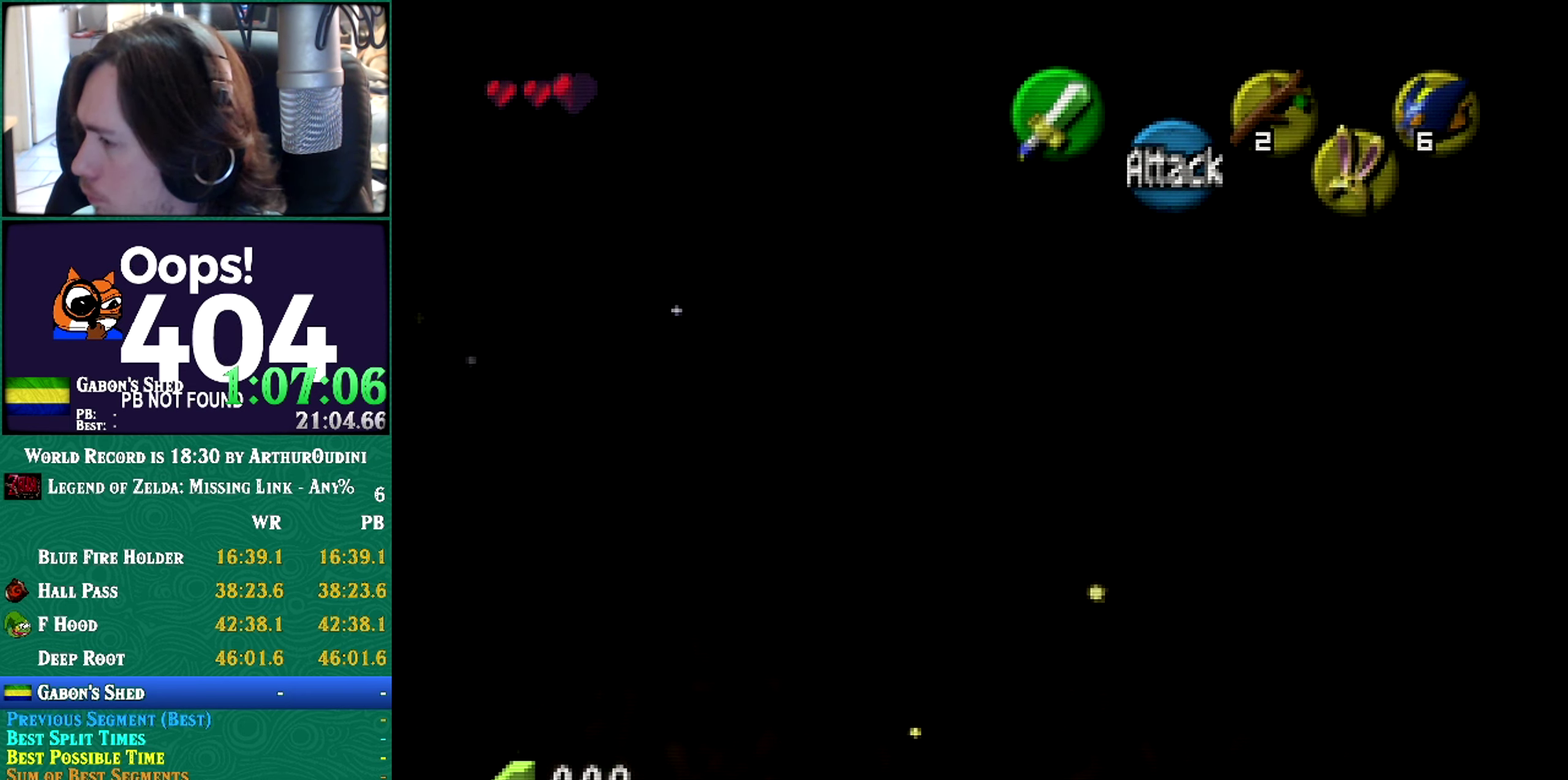
{"buttons": [], "left_stick": "center", "events": []}
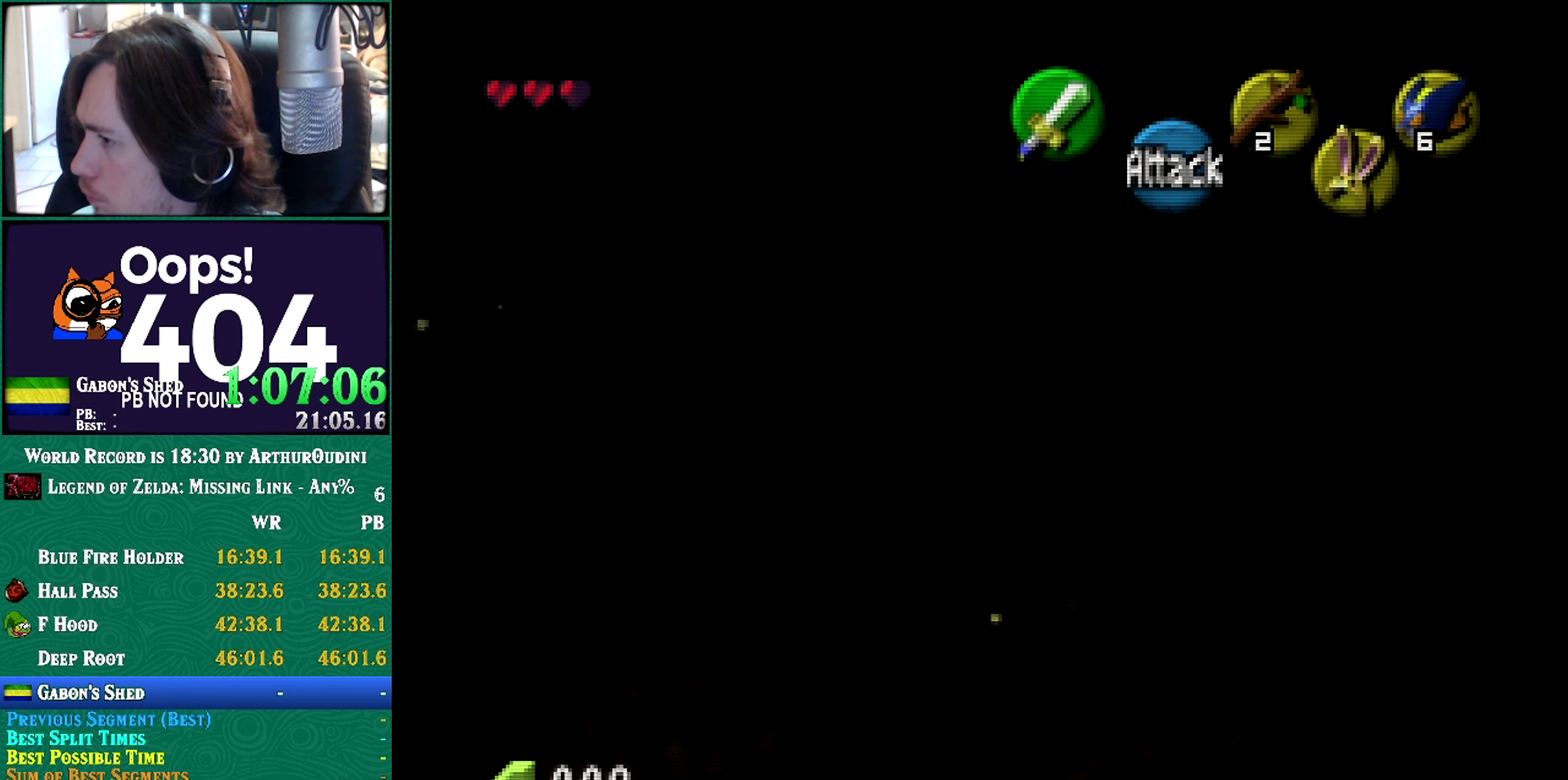
{"buttons": [], "left_stick": "down", "events": [[417, "left_stick", "down"]]}
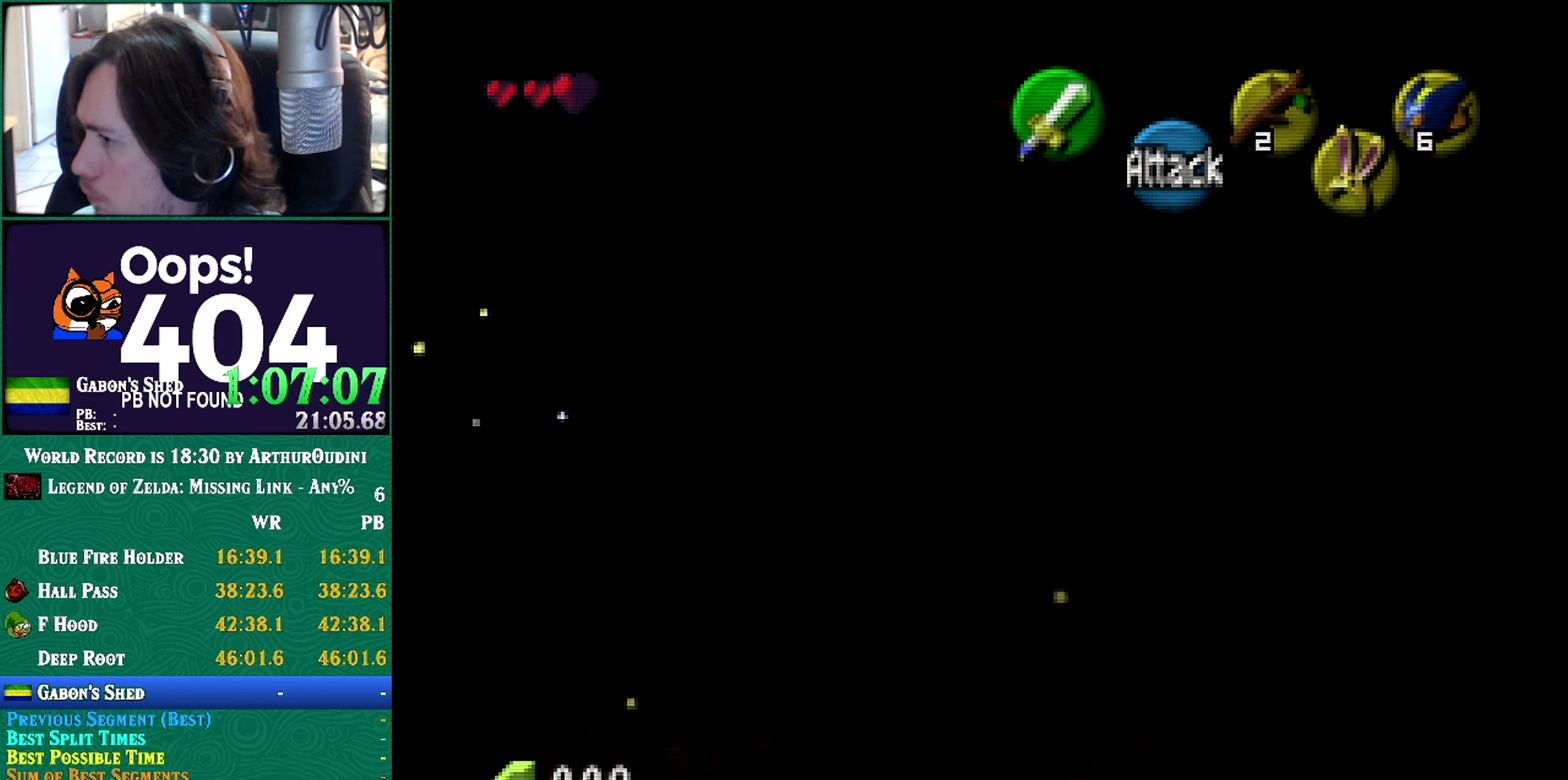
{"buttons": [], "left_stick": "down", "events": []}
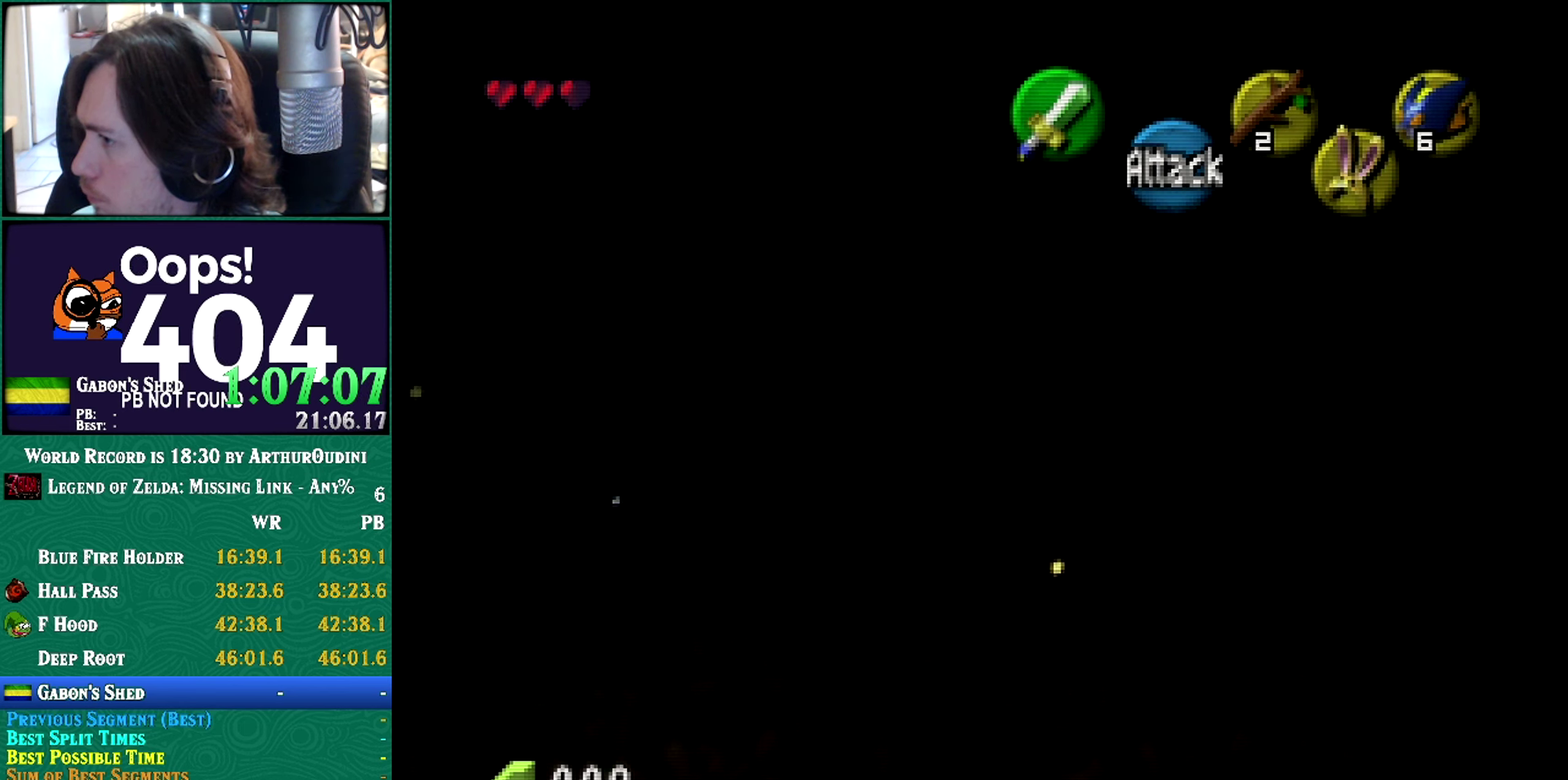
{"buttons": [], "left_stick": "center", "events": [[100, "C_RIGHT", "down"], [100, "left_stick", "center"], [150, "C_RIGHT", "up"]]}
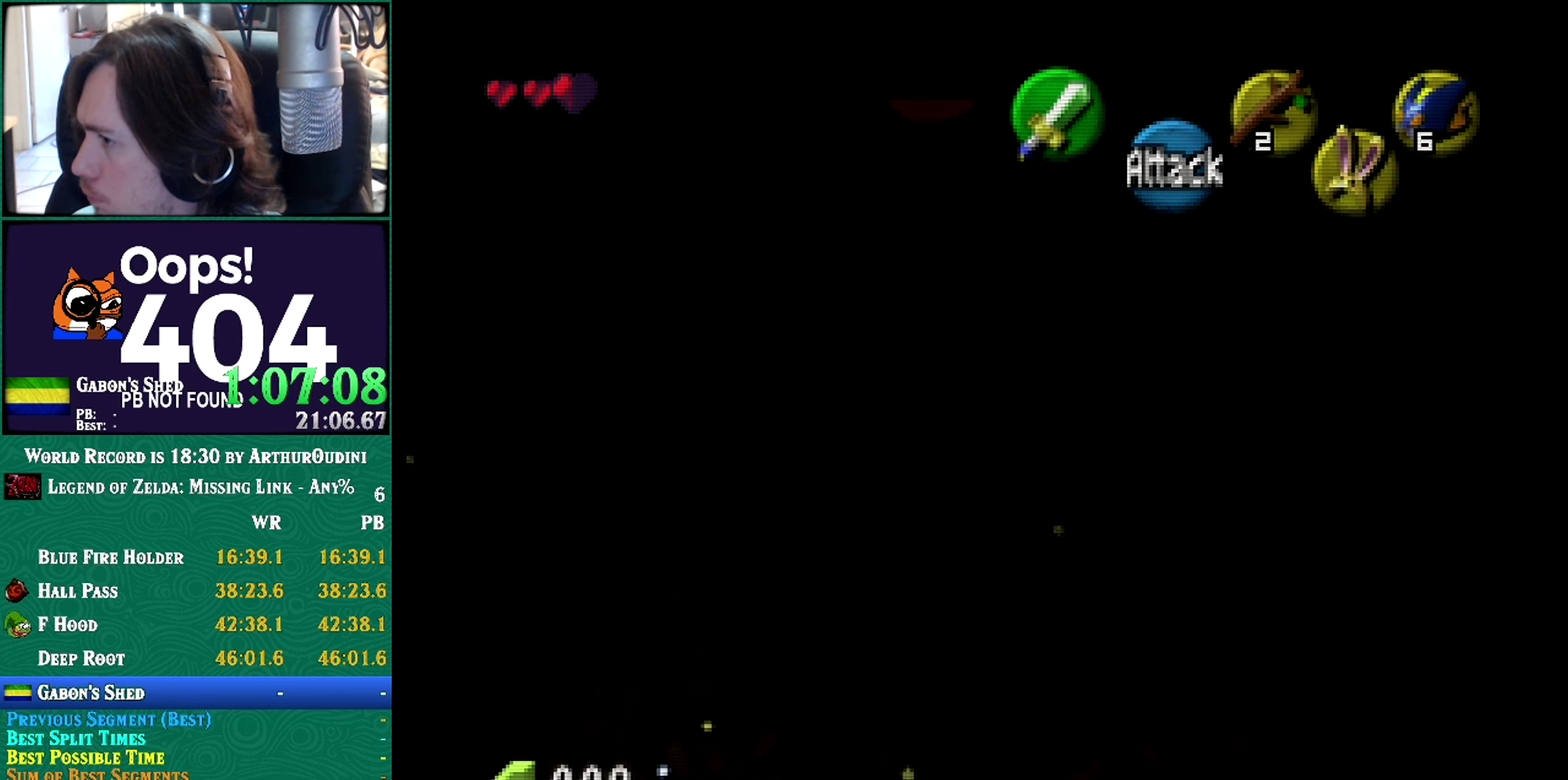
{"buttons": [], "left_stick": "center", "events": [[16, "left_stick", "down"], [383, "left_stick", "center"]]}
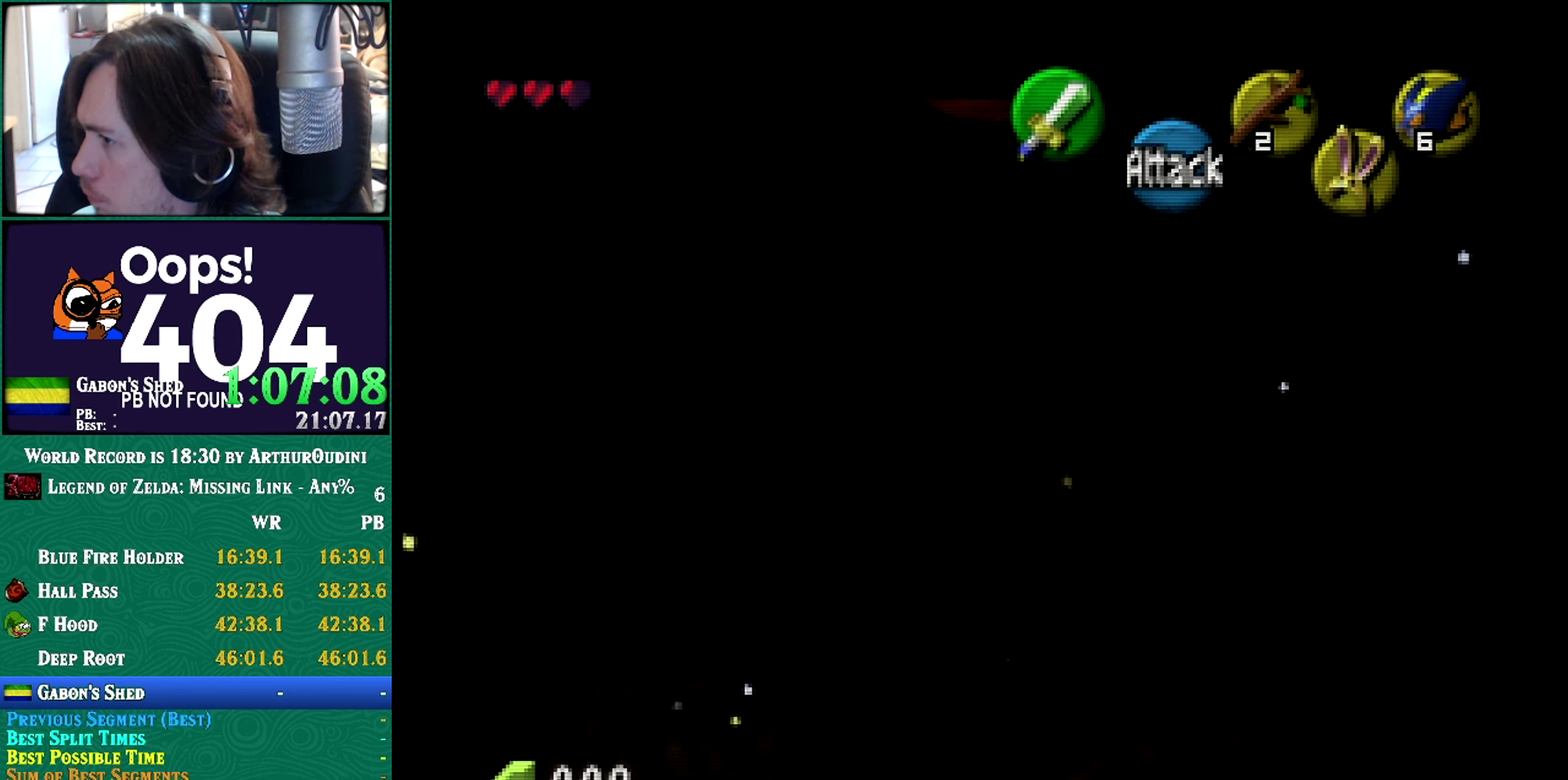
{"buttons": [], "left_stick": "center", "events": []}
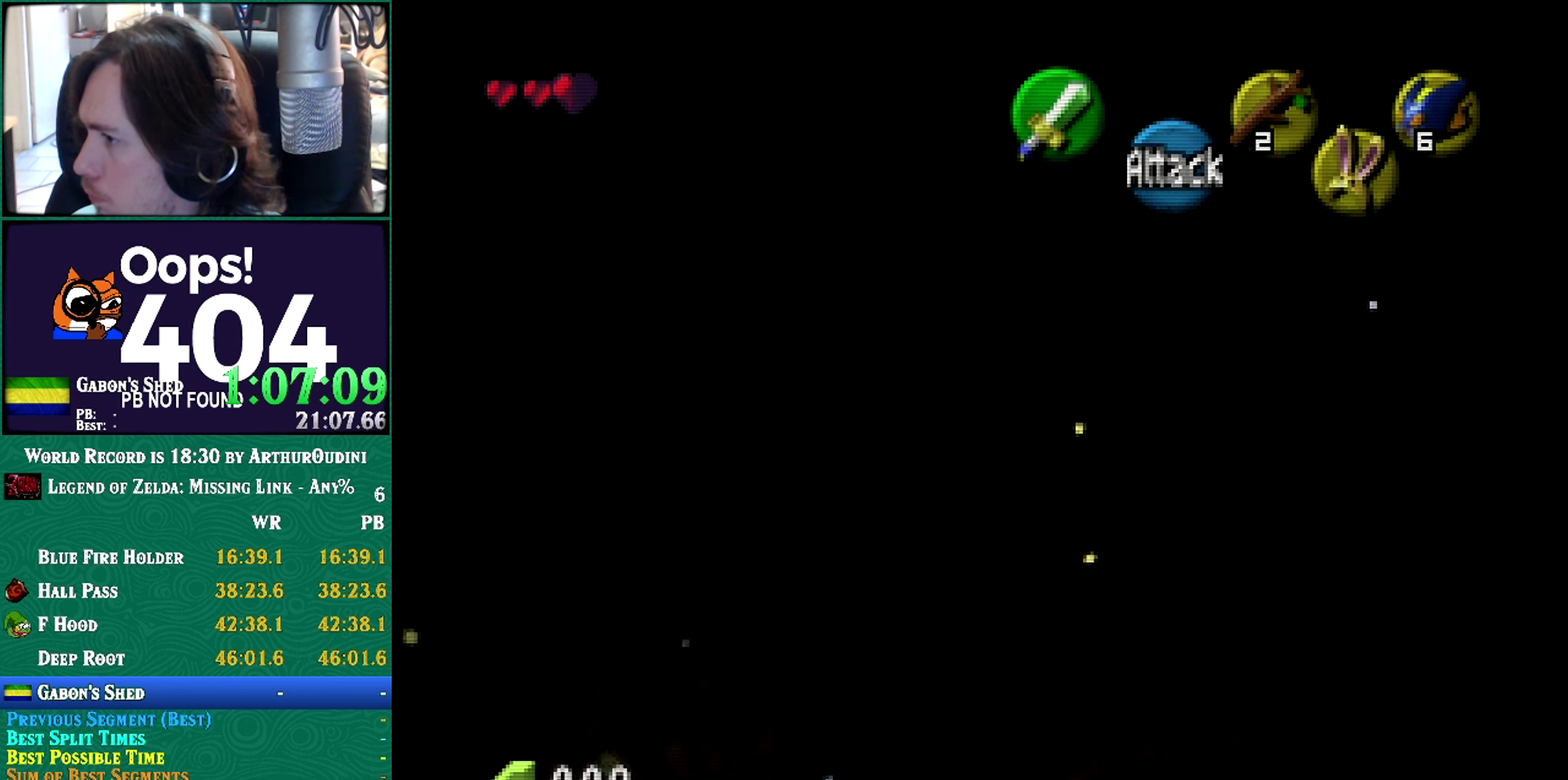
{"buttons": [], "left_stick": "center", "events": []}
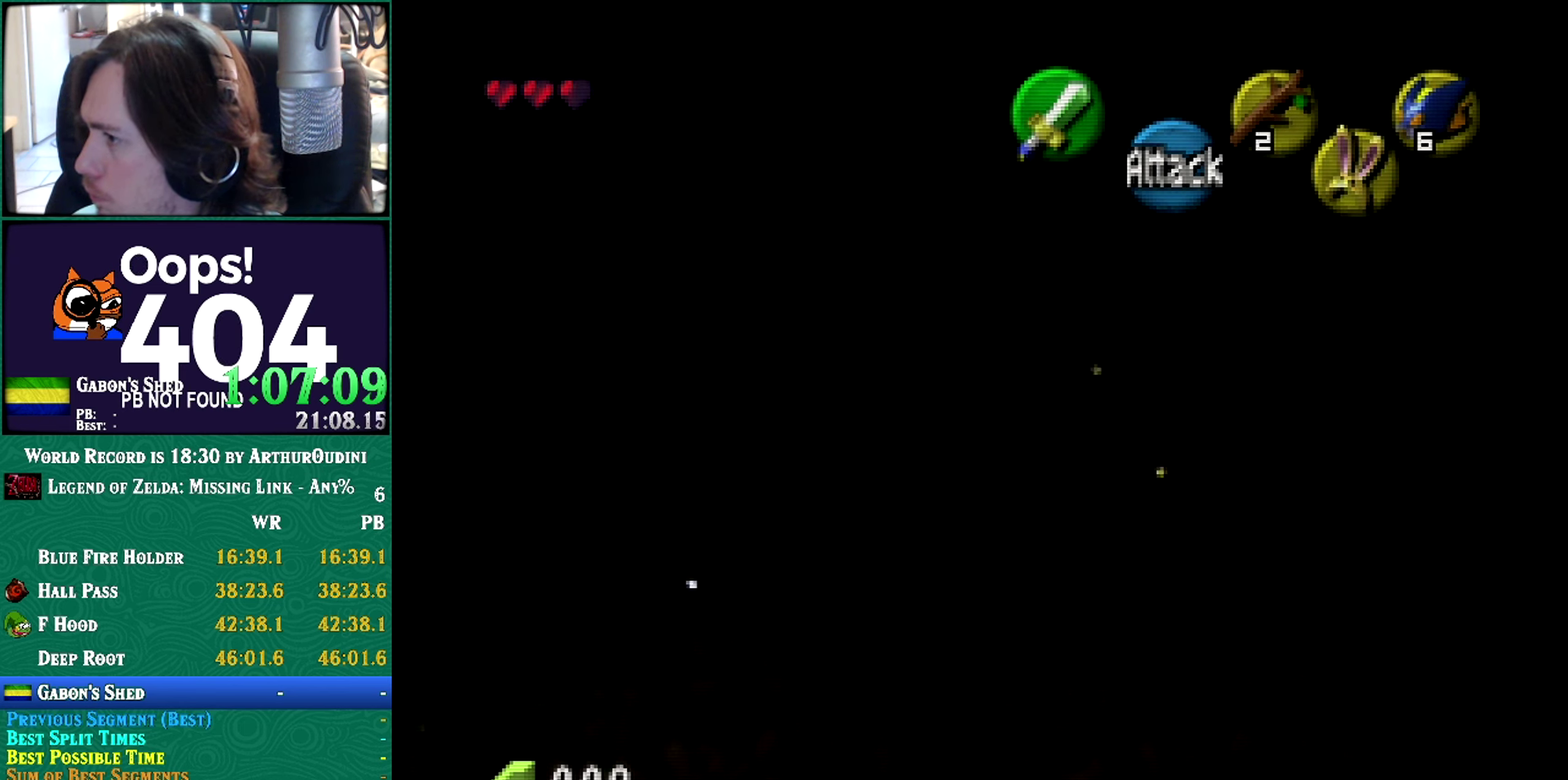
{"buttons": [], "left_stick": "down", "events": [[234, "A", "down"], [234, "C_RIGHT", "down"], [417, "A", "up"], [417, "C_RIGHT", "up"], [417, "left_stick", "down"]]}
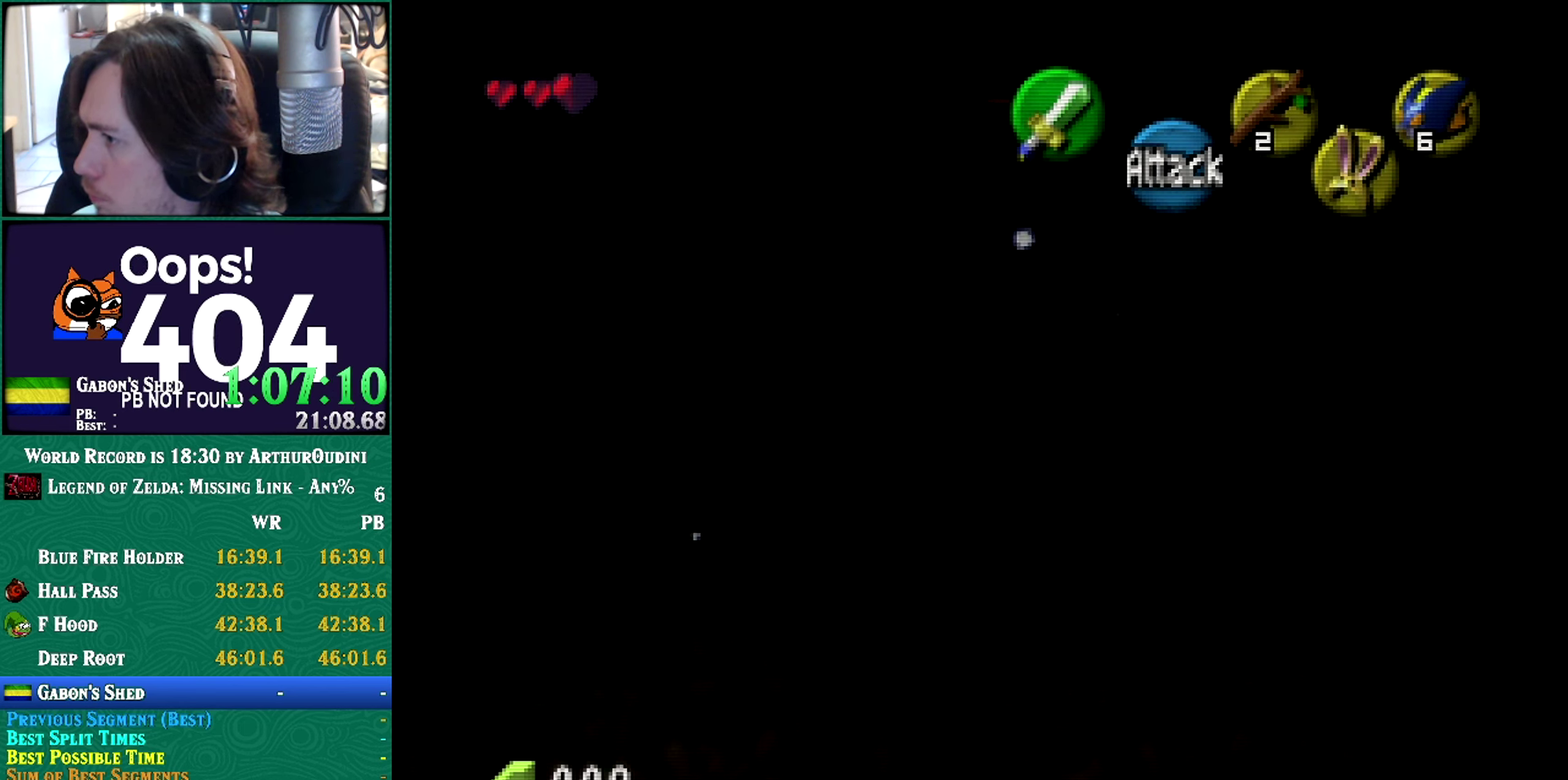
{"buttons": [], "left_stick": "down", "events": [[200, "A", "down"], [200, "C_RIGHT", "down"], [200, "left_stick", "center"], [383, "A", "up"], [383, "C_RIGHT", "up"], [383, "left_stick", "down"]]}
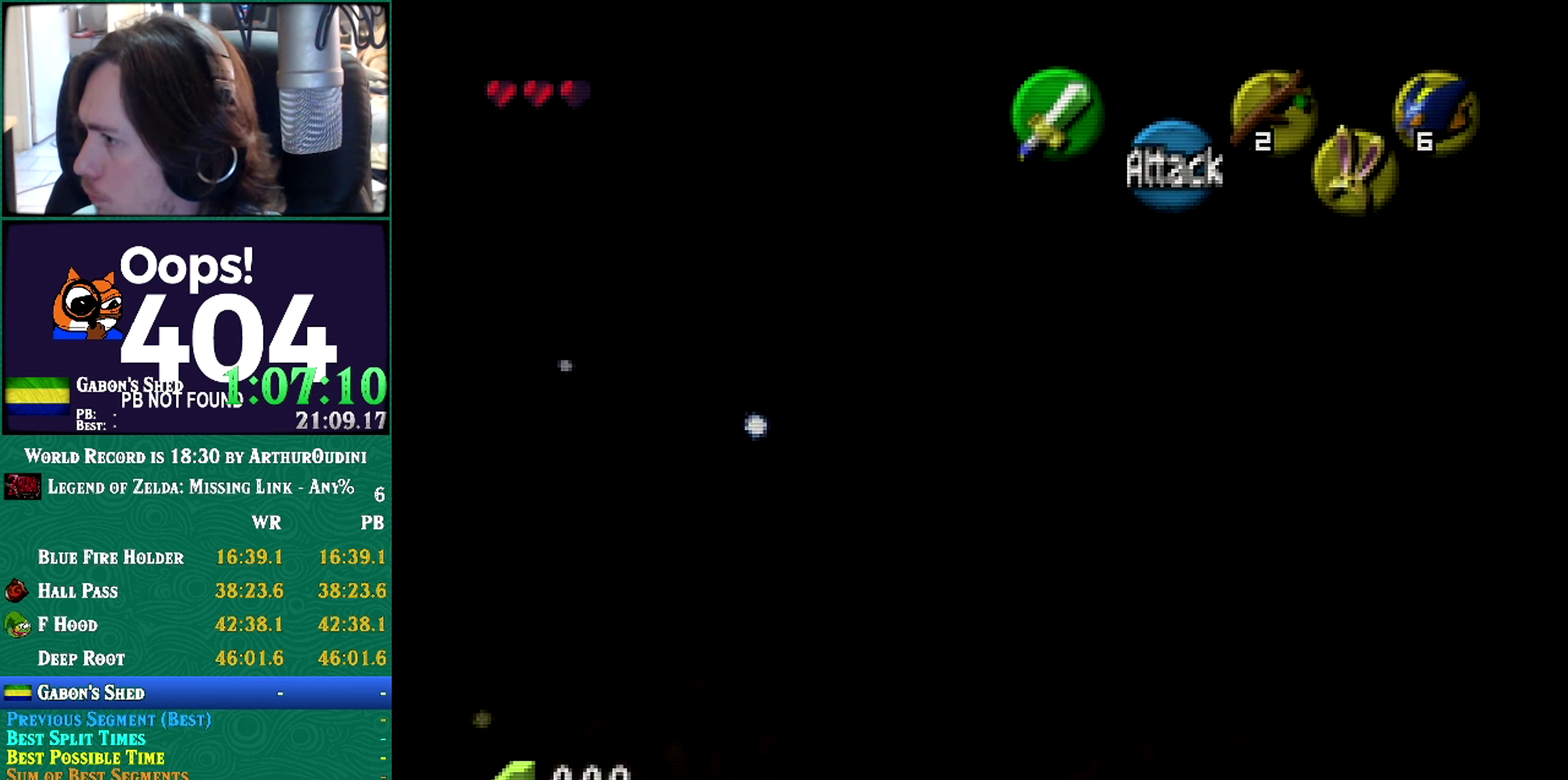
{"buttons": ["START"], "left_stick": "down", "events": [[50, "A", "down"], [100, "A", "up"], [100, "left_stick", "center"], [334, "left_stick", "down"], [451, "START", "down"]]}
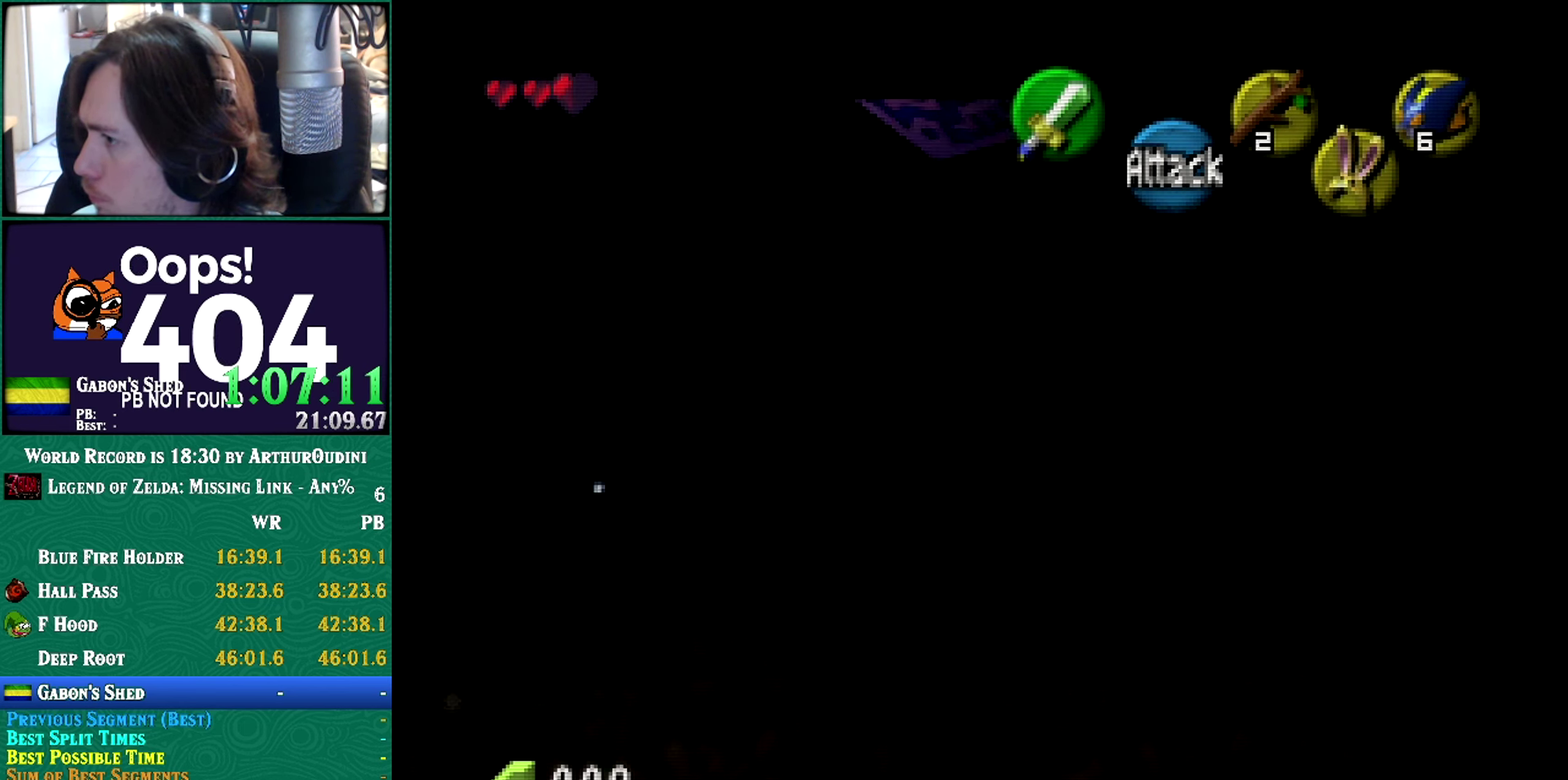
{"buttons": [], "left_stick": "center", "events": [[199, "START", "up"], [199, "left_stick", "center"]]}
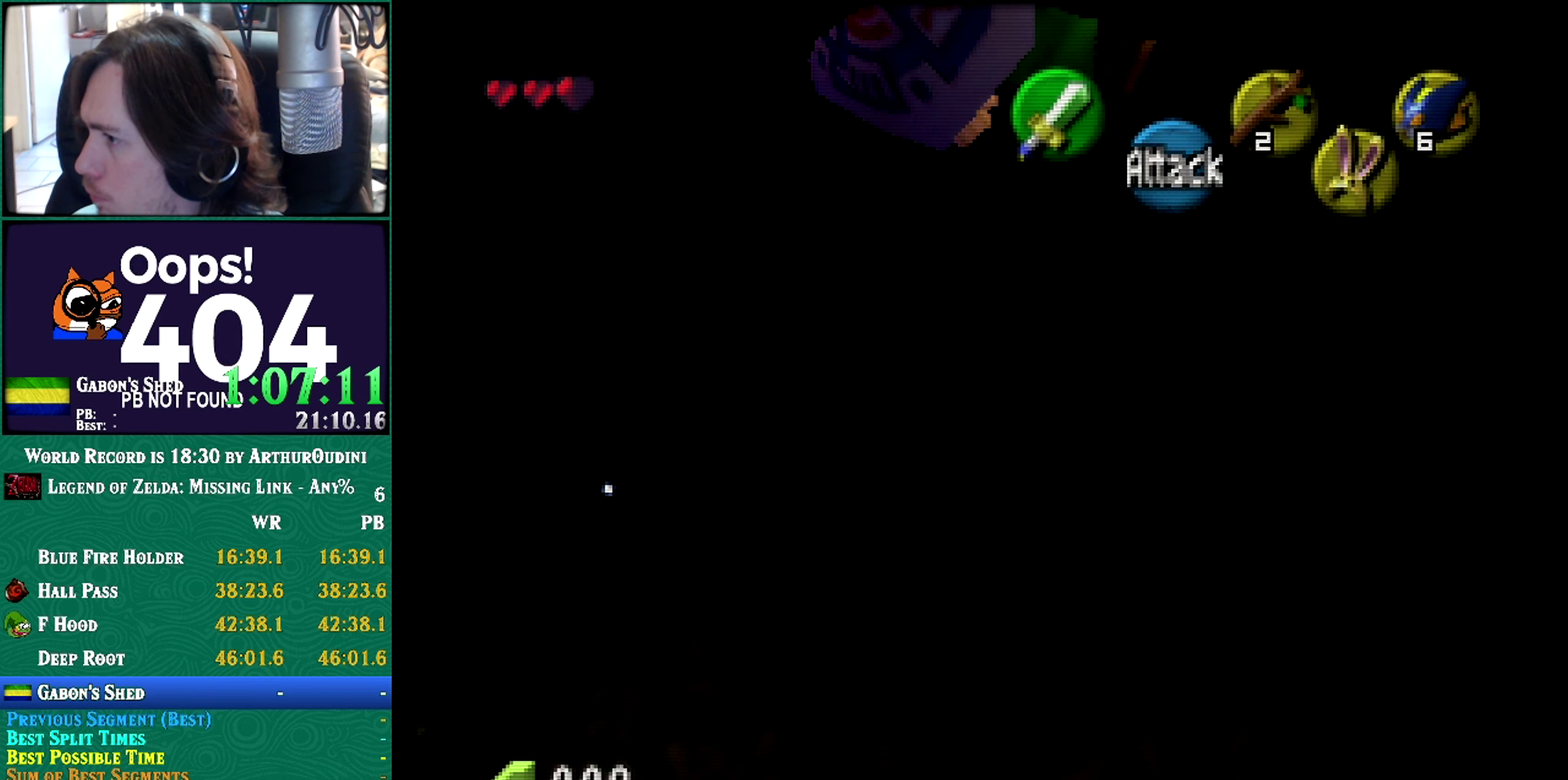
{"buttons": [], "left_stick": "center", "events": []}
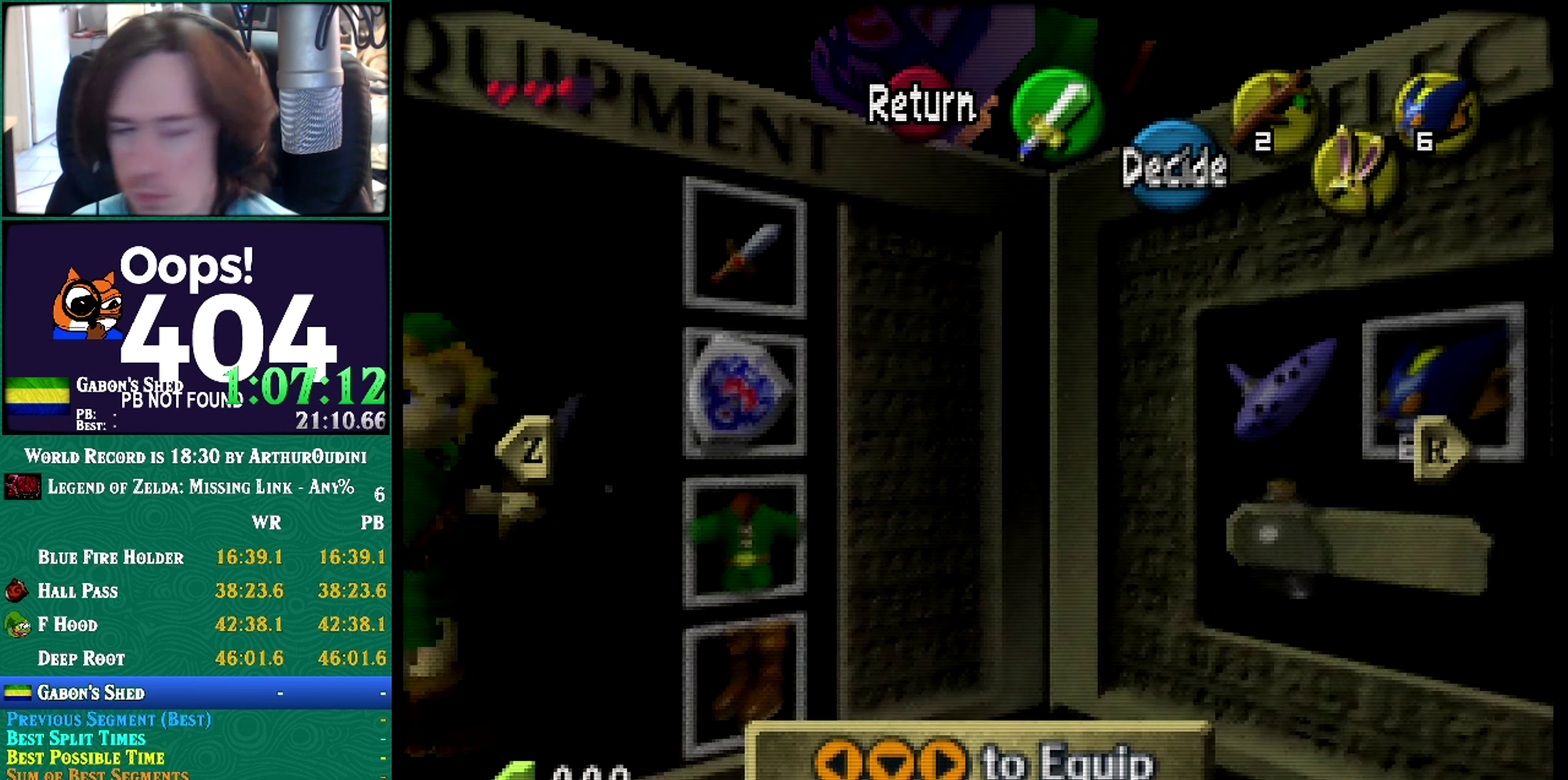
{"buttons": [], "left_stick": "center", "events": []}
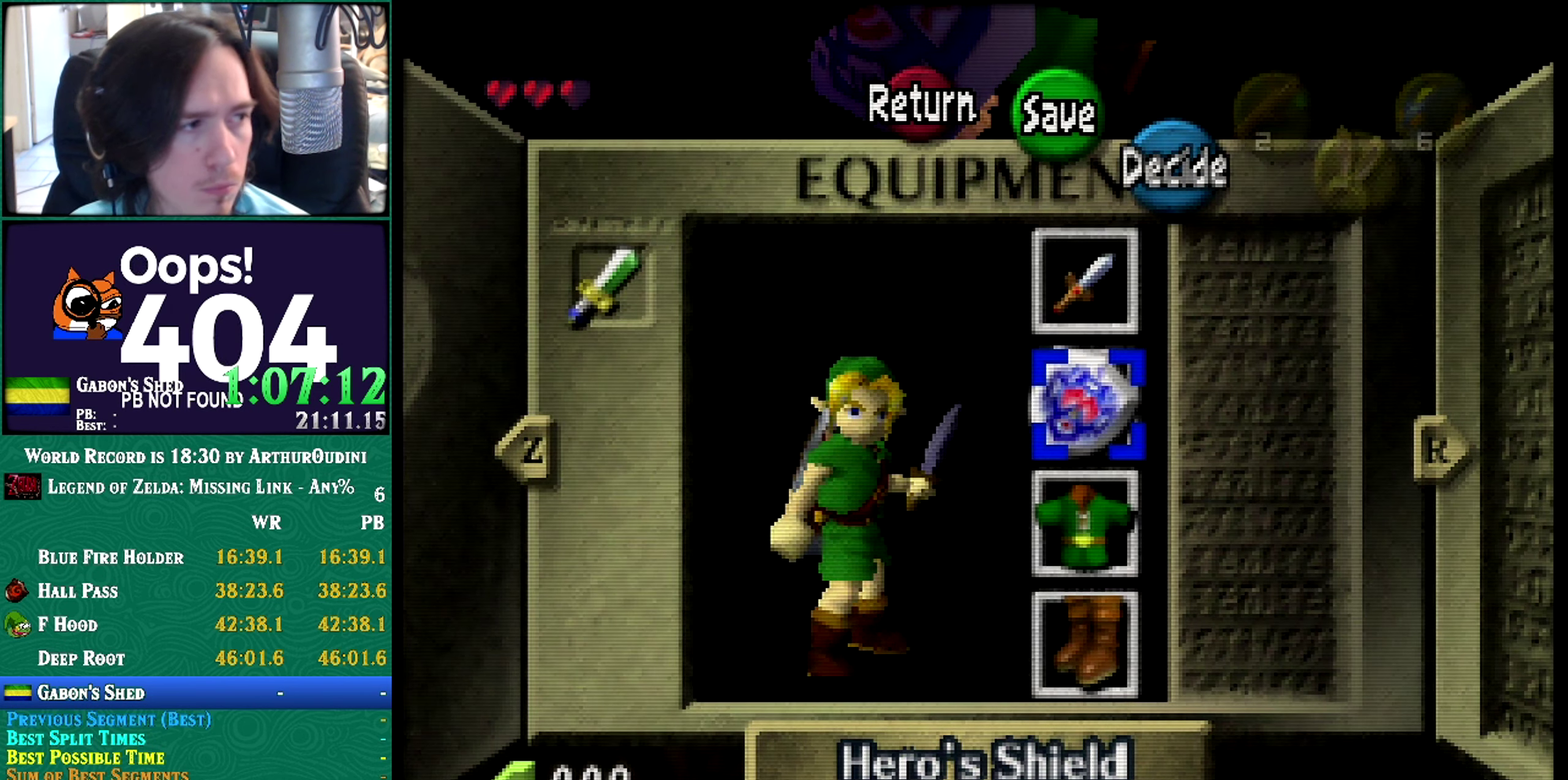
{"buttons": [], "left_stick": "center", "events": []}